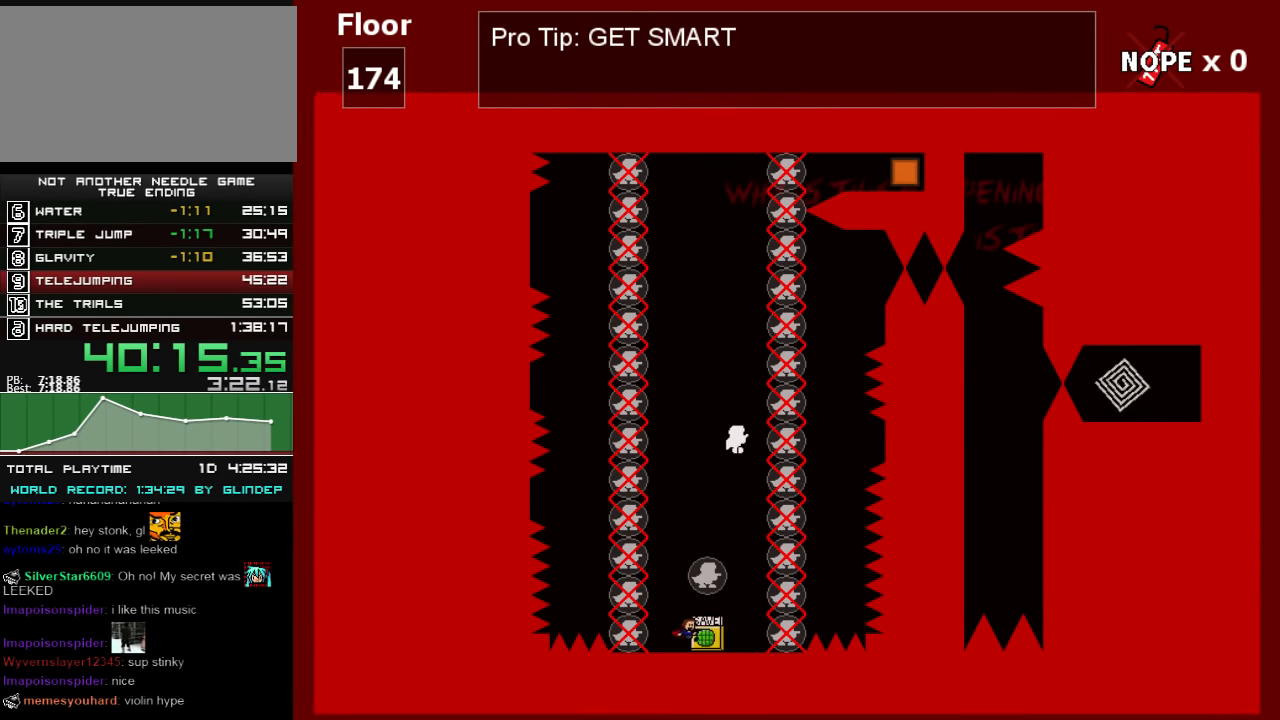
Gameplay with keyboard; each line is a JSON object with the keys held at the frame after it. "events" lists presses ("down") and releases ("up") of "down", "left", "r", "right", "shift_l", "shift_r", "up" and "z" between this image and that frame as [ms after this image, input, new state], when the widget could be followed in between. No other keys are recorded. Mouse input is not recorded.
{"keys": ["shift_l"], "events": [[60, "shift_l", "down"], [100, "right", "up"]]}
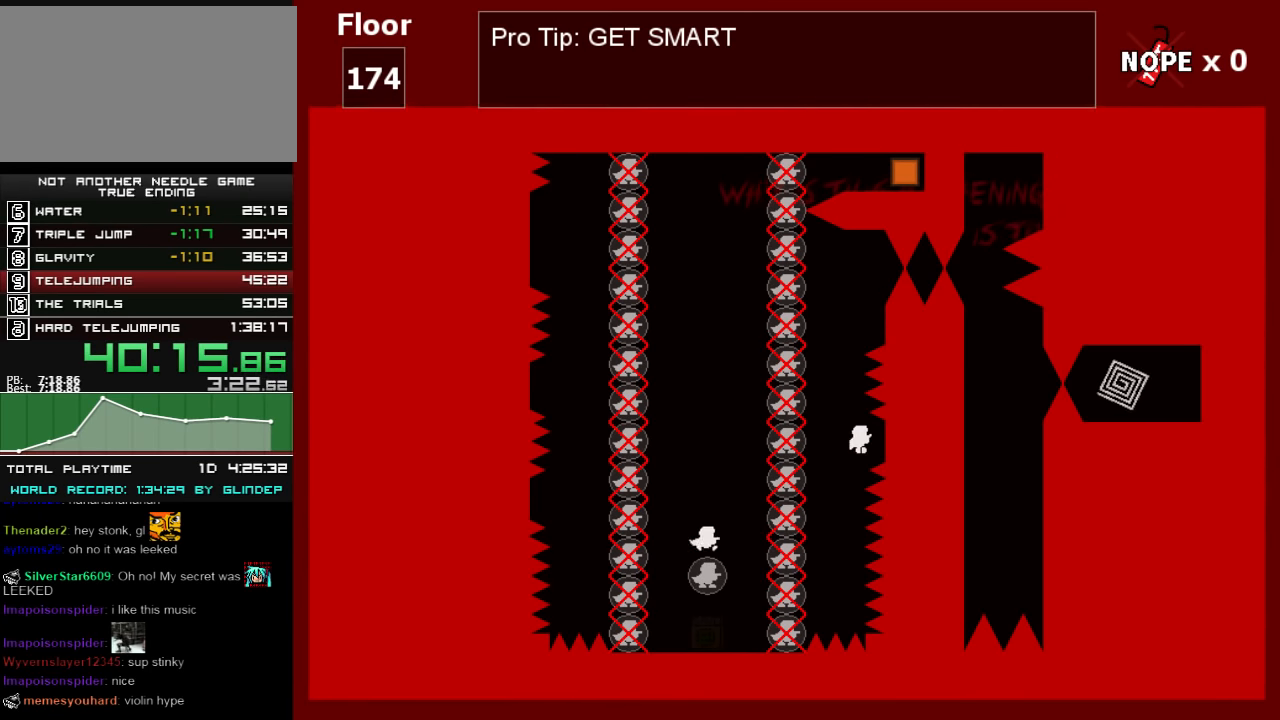
{"keys": ["z"], "events": [[100, "left", "down"], [100, "shift_l", "up"], [140, "shift_l", "down"], [320, "left", "up"], [420, "z", "down"], [500, "shift_l", "up"]]}
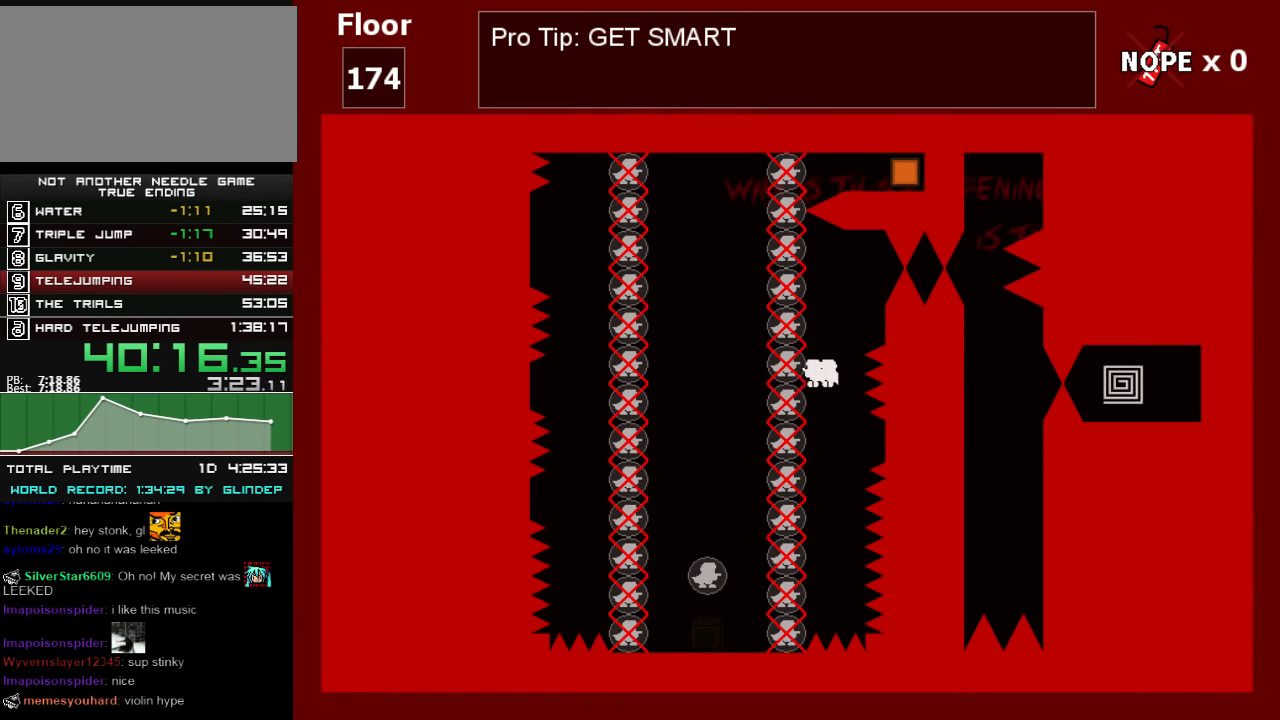
{"keys": ["left"], "events": [[40, "left", "down"], [40, "z", "up"]]}
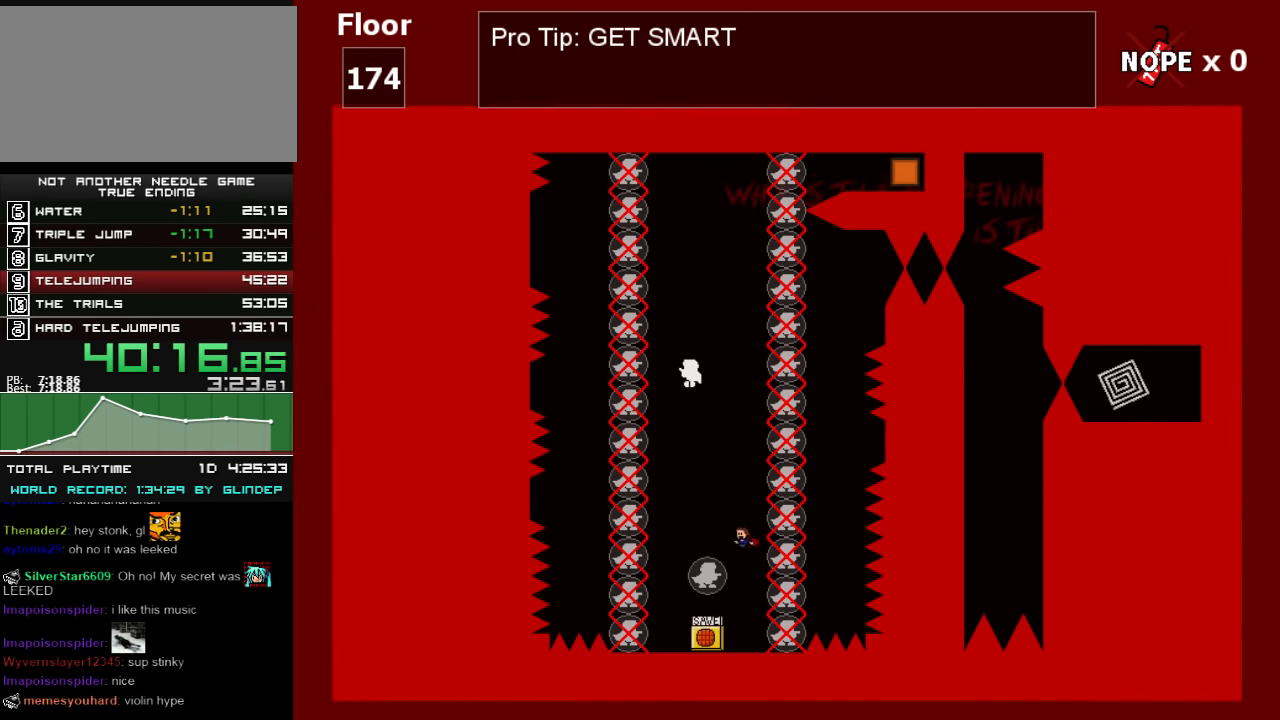
{"keys": ["shift_l"], "events": [[100, "left", "up"], [220, "left", "down"], [260, "shift_l", "down"], [360, "left", "up"]]}
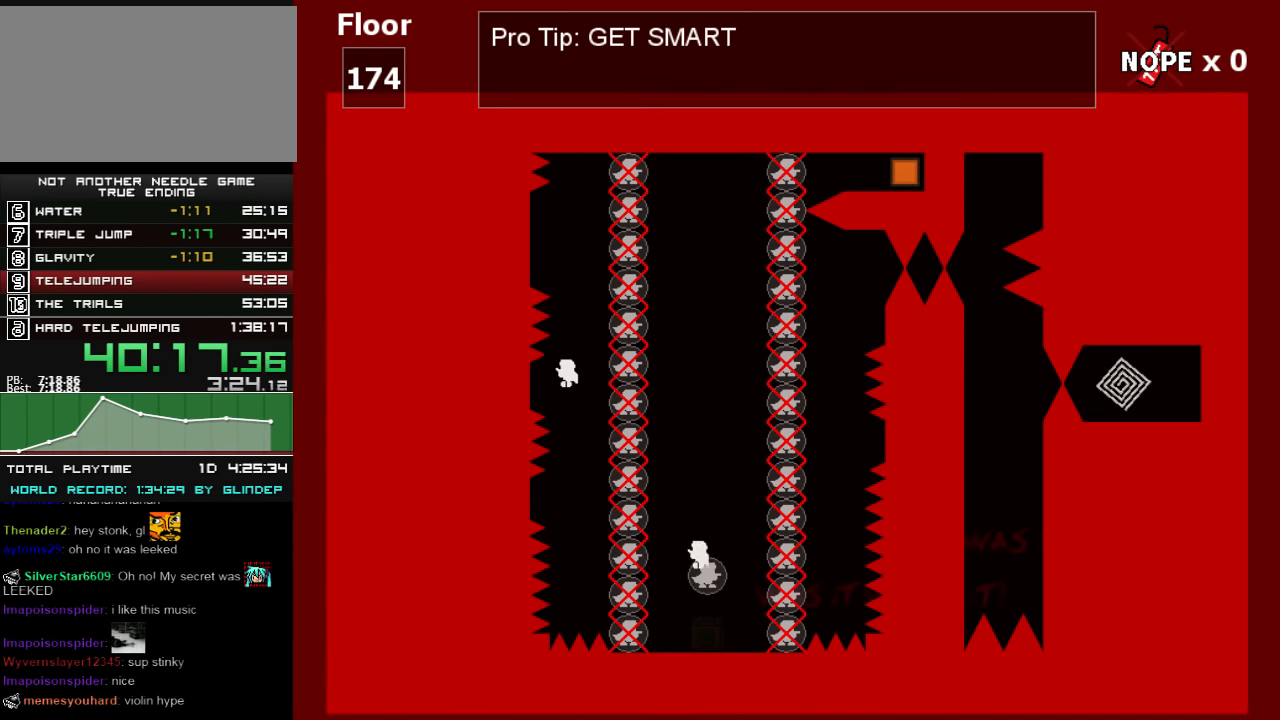
{"keys": ["shift_l"], "events": [[140, "right", "down"], [160, "shift_l", "up"], [240, "shift_l", "down"], [420, "right", "up"]]}
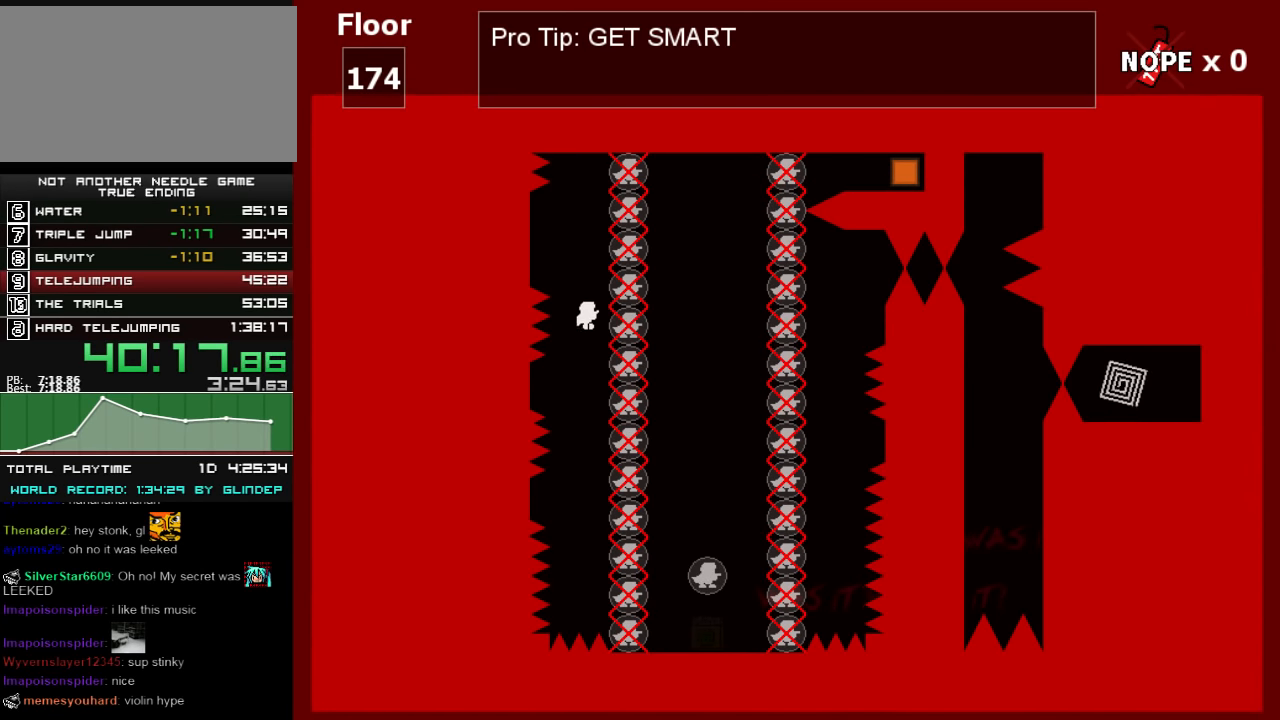
{"keys": ["right"], "events": [[20, "z", "down"], [100, "right", "down"], [100, "z", "up"], [460, "shift_l", "up"]]}
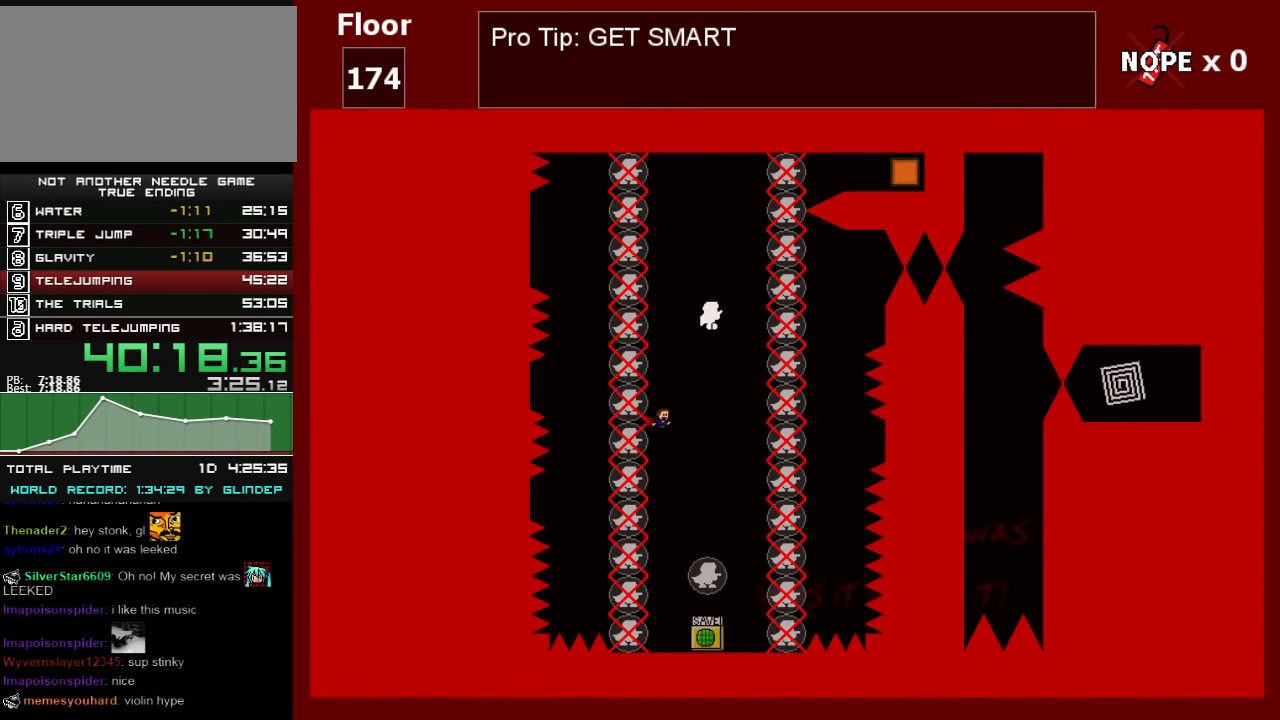
{"keys": [], "events": [[220, "right", "up"]]}
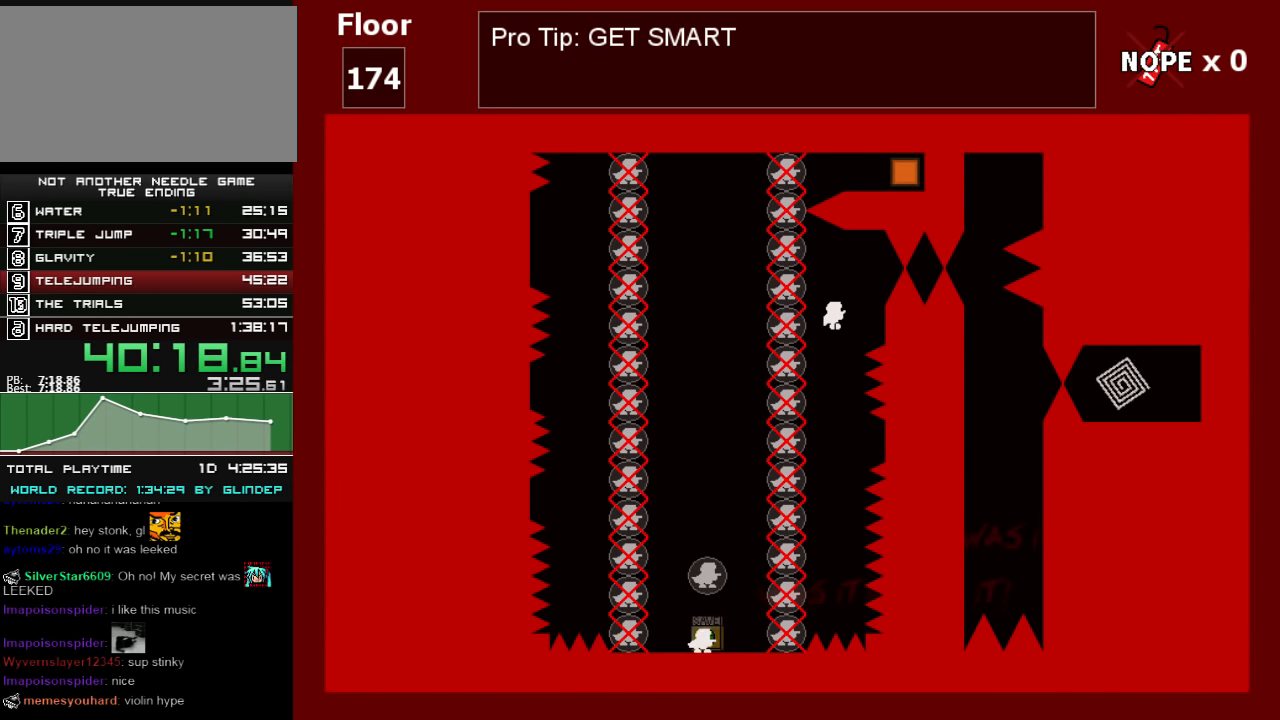
{"keys": ["left", "shift_l", "z"], "events": [[200, "shift_l", "down"], [400, "left", "down"], [460, "left", "up"], [500, "left", "down"], [500, "z", "down"]]}
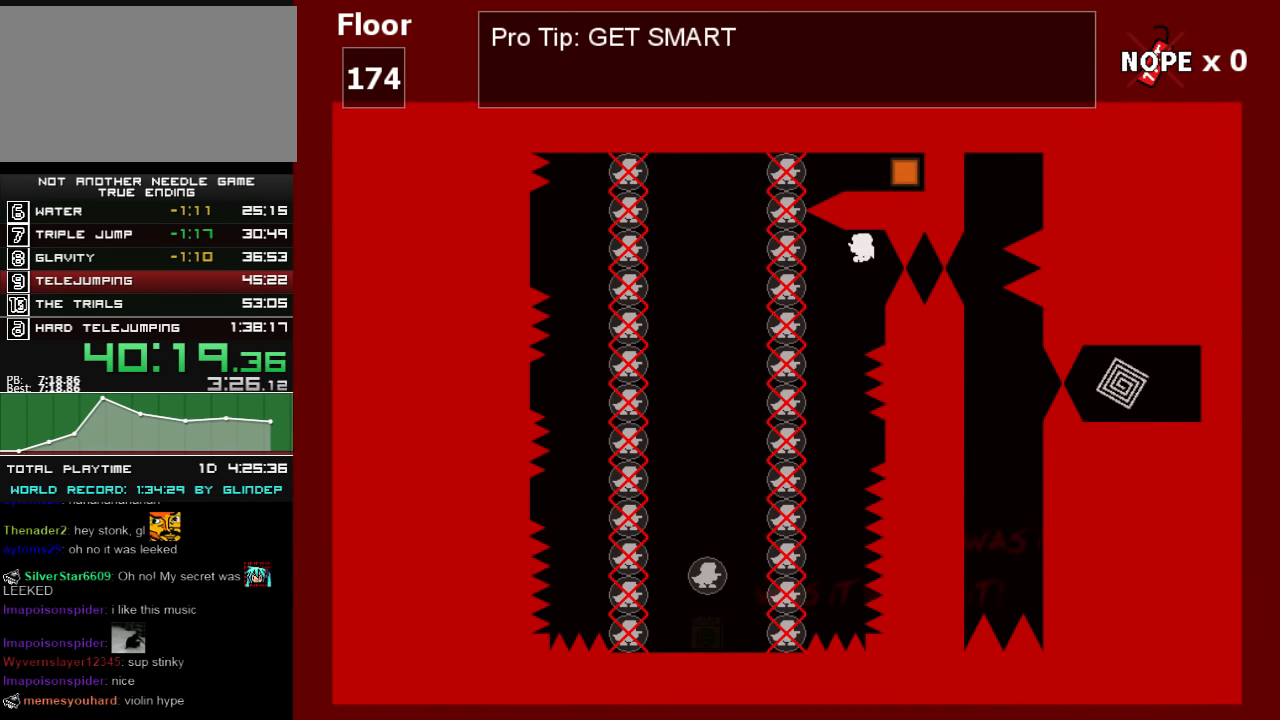
{"keys": ["left", "shift_l"], "events": [[40, "z", "up"]]}
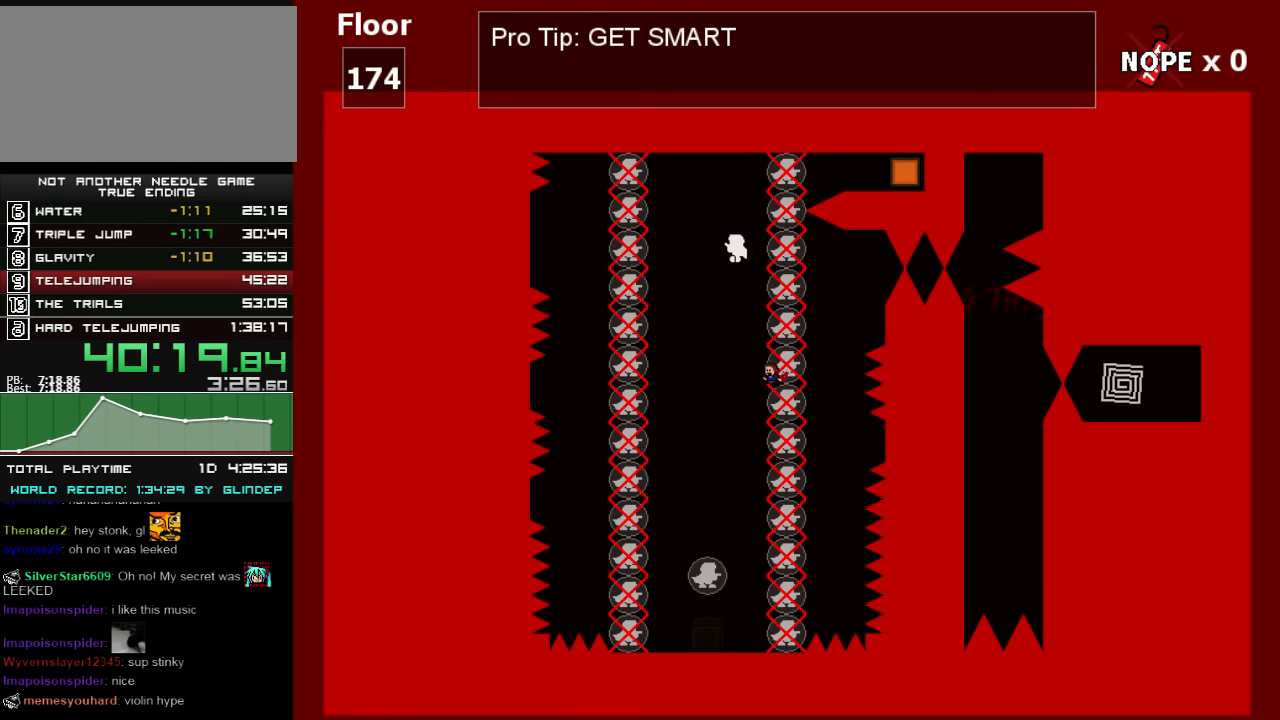
{"keys": [], "events": [[140, "shift_l", "up"], [360, "left", "up"]]}
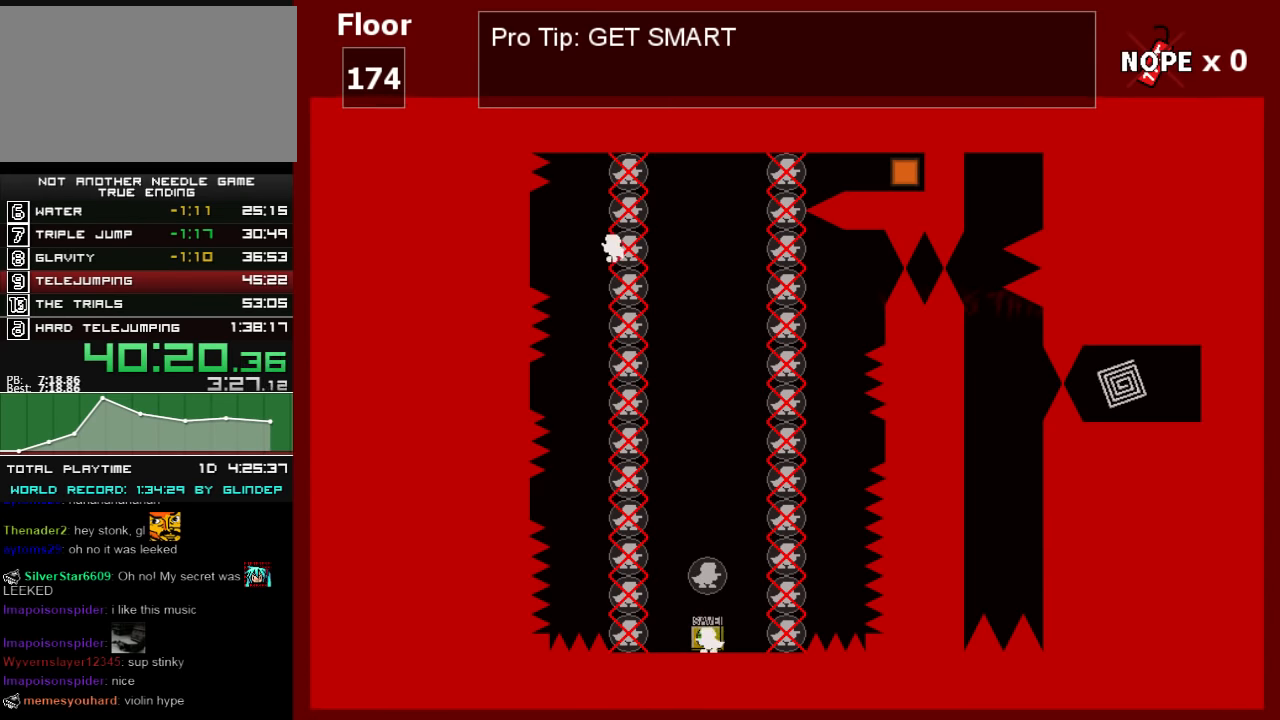
{"keys": ["right", "shift_l"], "events": [[360, "right", "down"], [440, "shift_l", "down"]]}
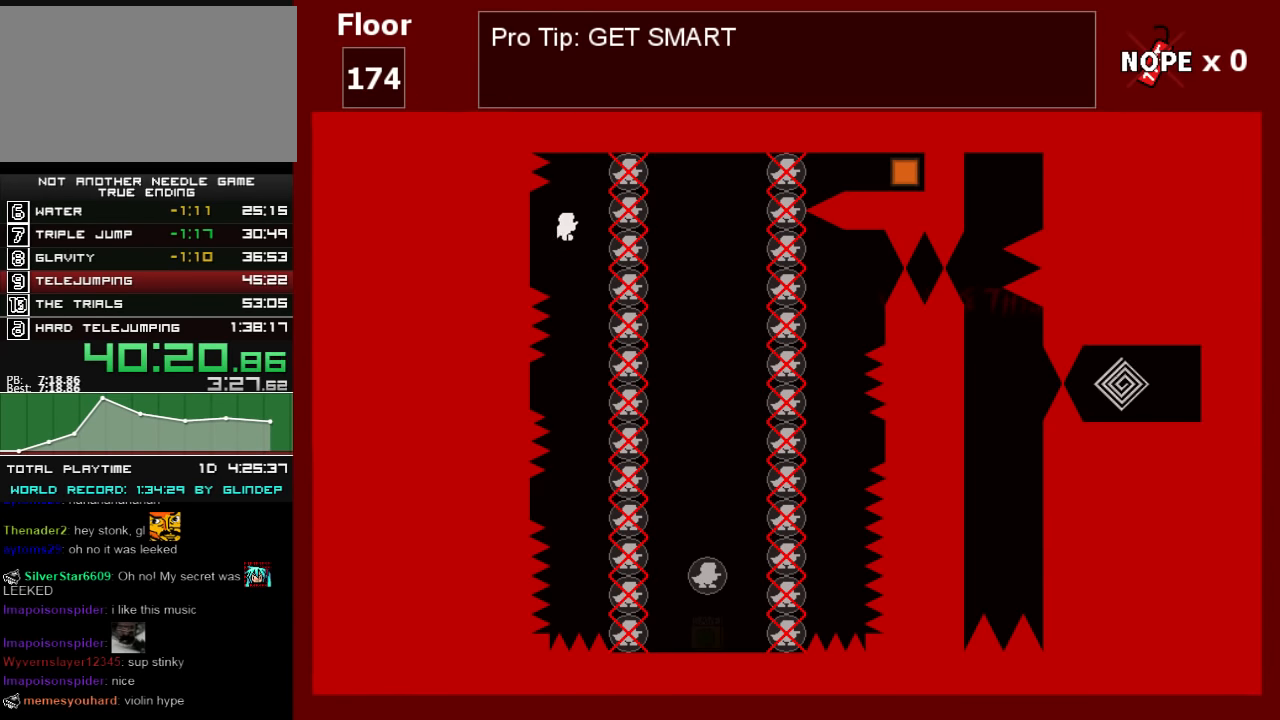
{"keys": ["shift_l"], "events": [[20, "left", "down"], [20, "right", "up"], [20, "shift_l", "up"], [100, "left", "up"], [100, "z", "down"], [120, "z", "up"], [200, "right", "down"], [320, "shift_l", "down"], [460, "right", "up"]]}
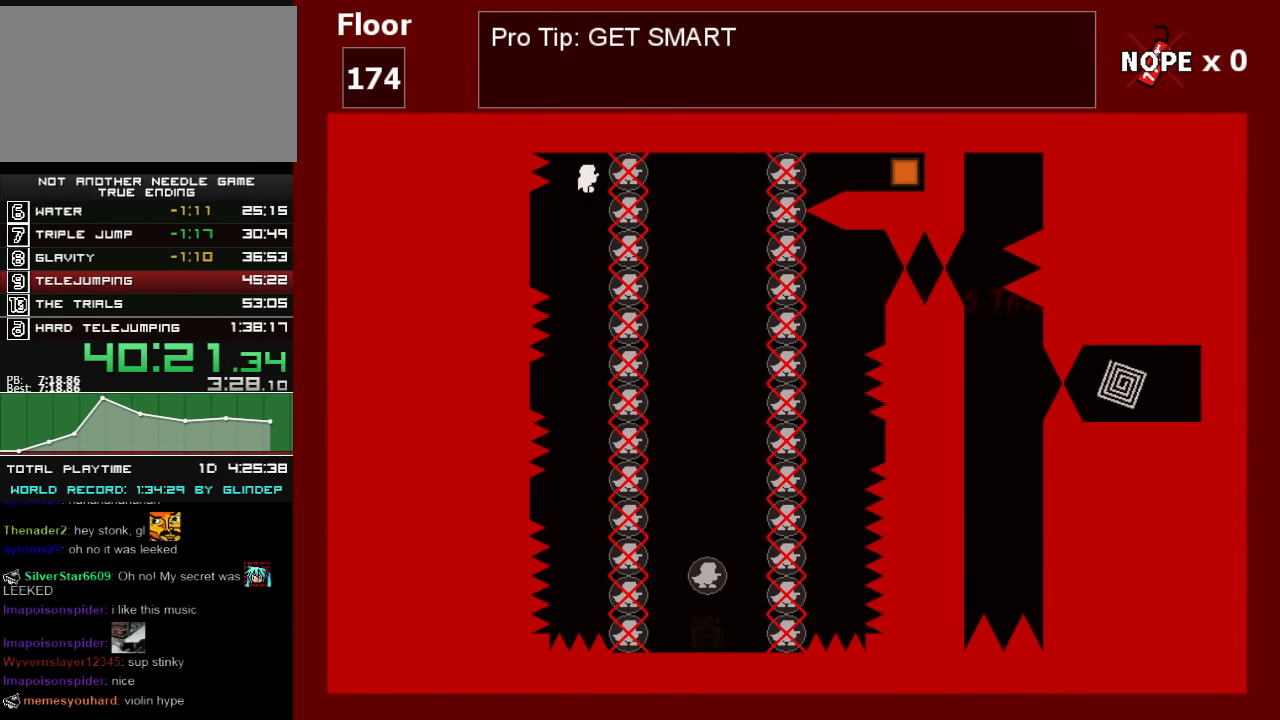
{"keys": ["right"], "events": [[140, "z", "down"], [200, "right", "down"], [200, "z", "up"], [420, "shift_l", "up"]]}
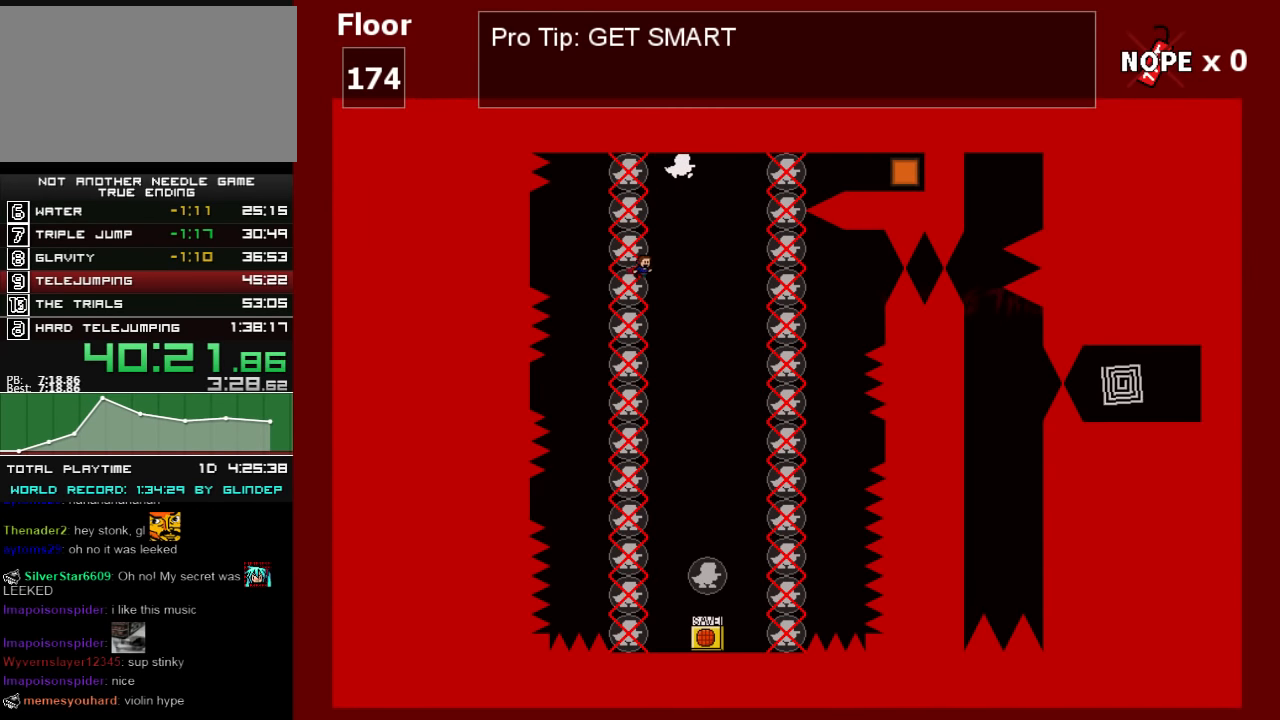
{"keys": [], "events": [[360, "right", "up"]]}
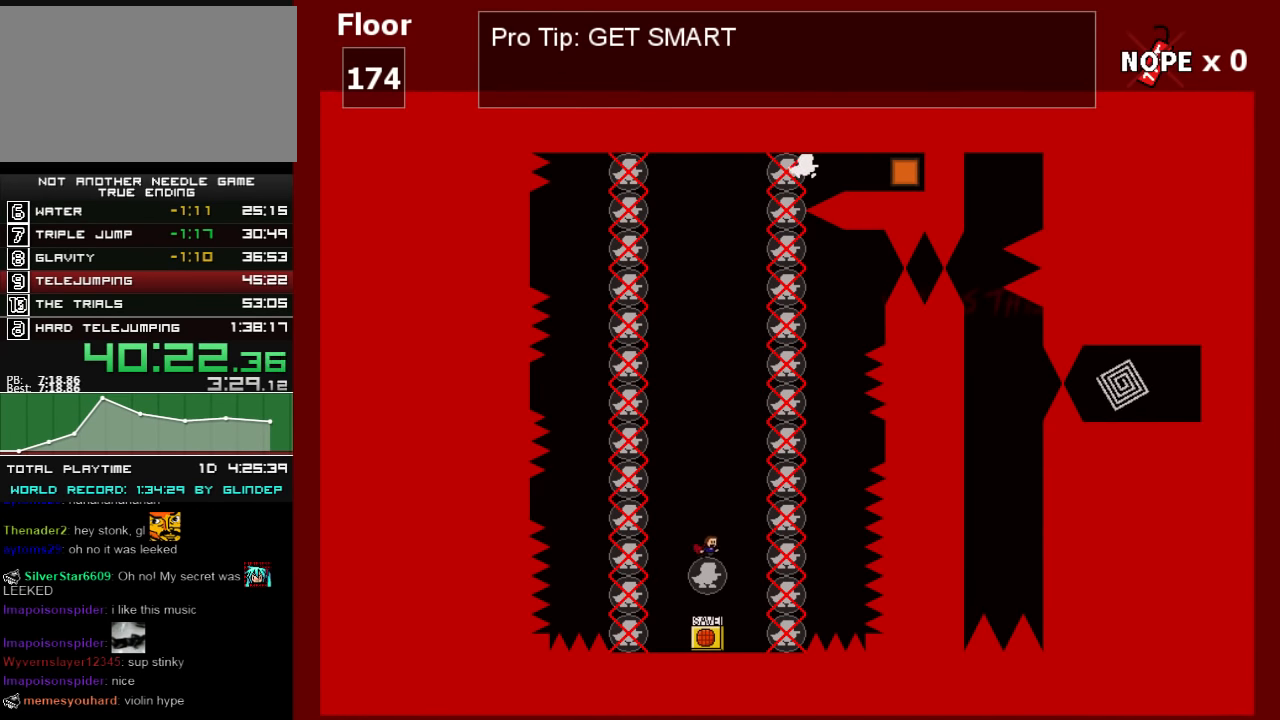
{"keys": ["right", "shift_l"], "events": [[420, "right", "down"], [460, "shift_l", "down"]]}
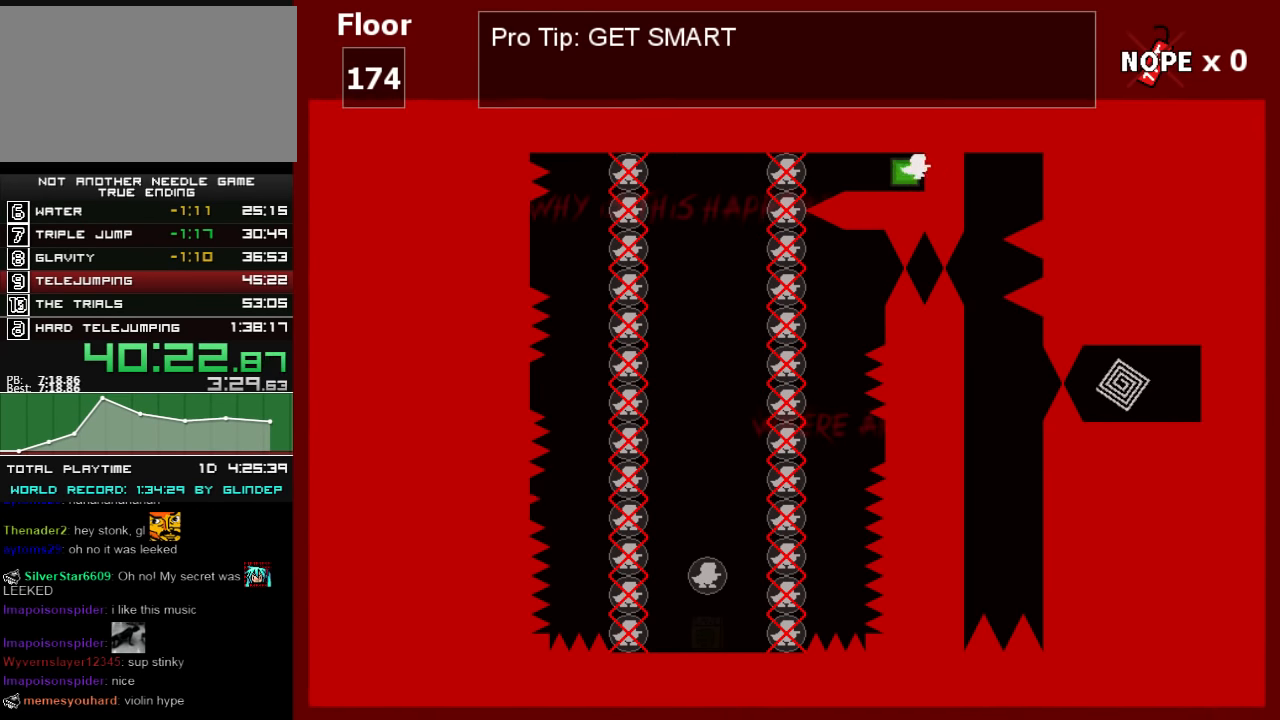
{"keys": ["right"], "events": [[20, "left", "down"], [20, "right", "up"], [20, "shift_l", "up"], [20, "z", "down"], [60, "left", "up"], [60, "right", "down"], [60, "z", "up"]]}
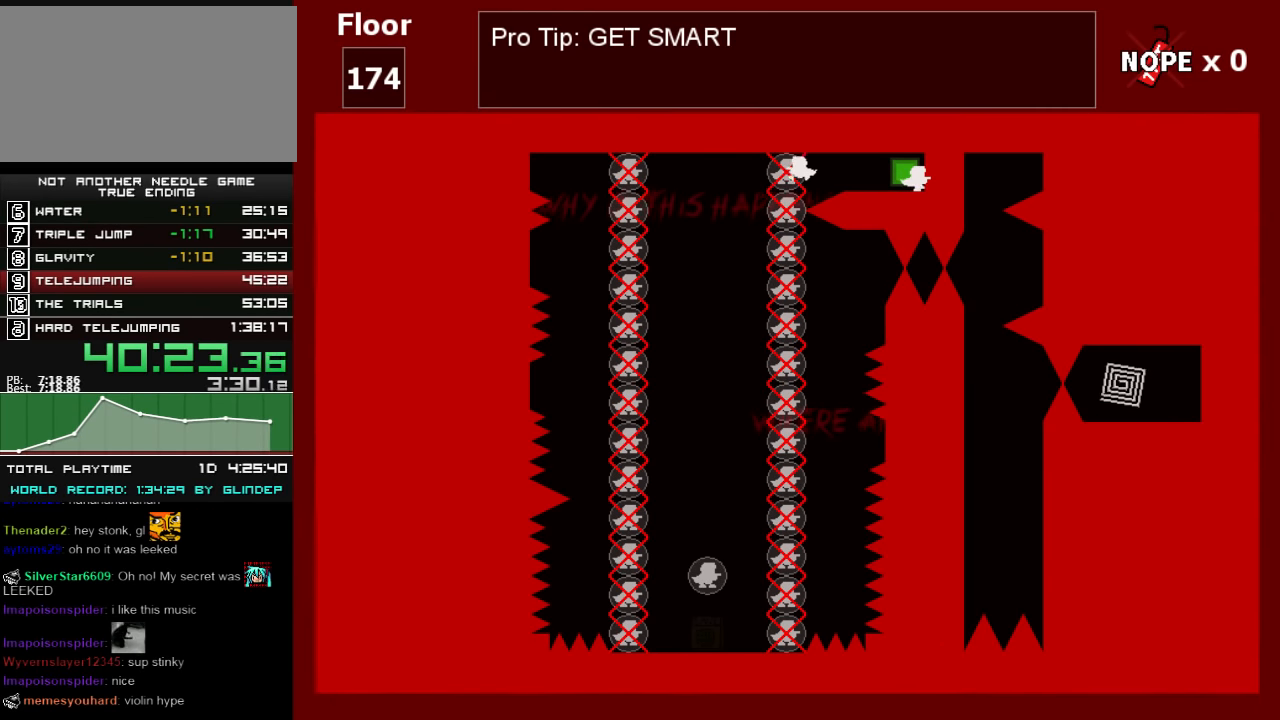
{"keys": ["right"], "events": []}
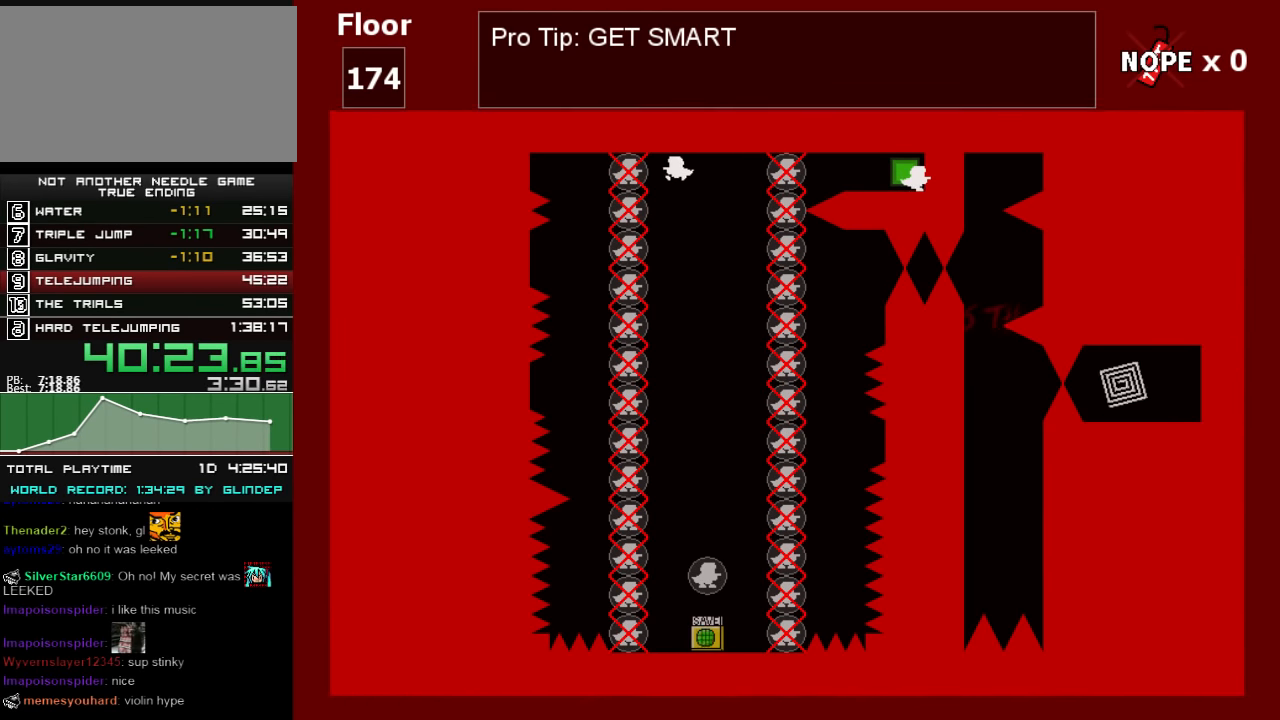
{"keys": ["right"], "events": []}
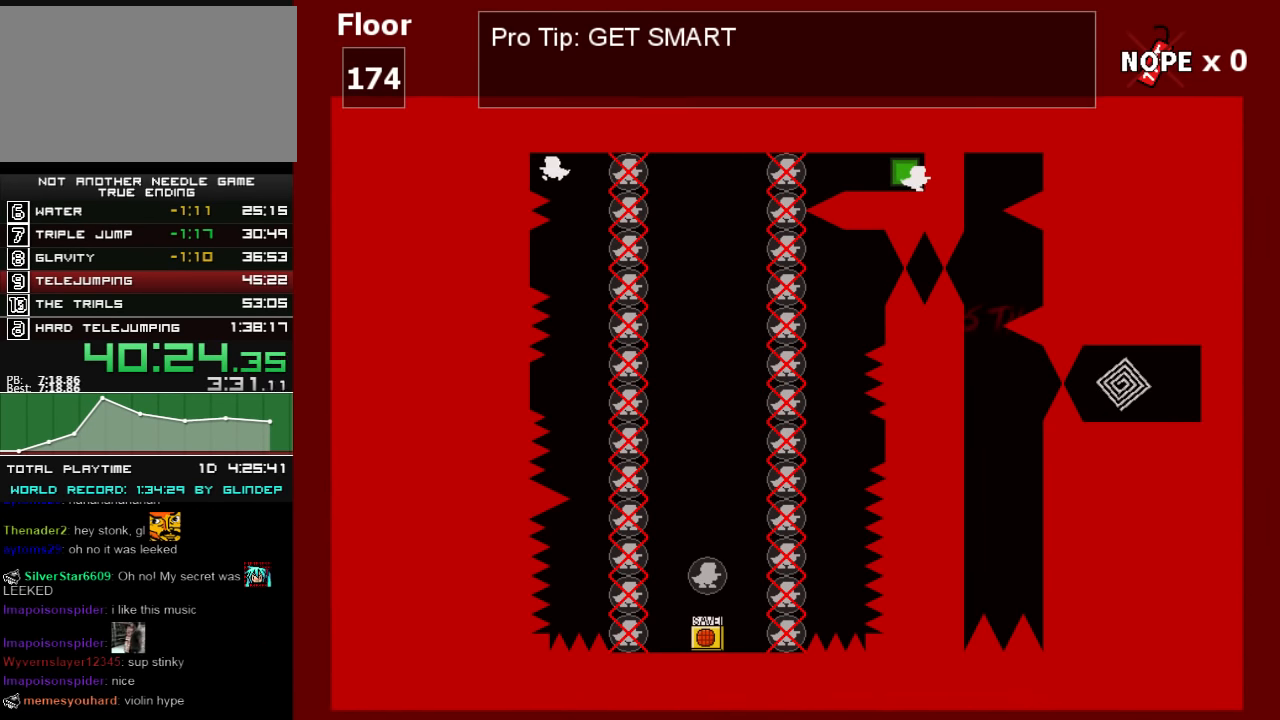
{"keys": ["right"], "events": [[300, "right", "up"], [460, "z", "down"], [500, "right", "down"], [500, "z", "up"]]}
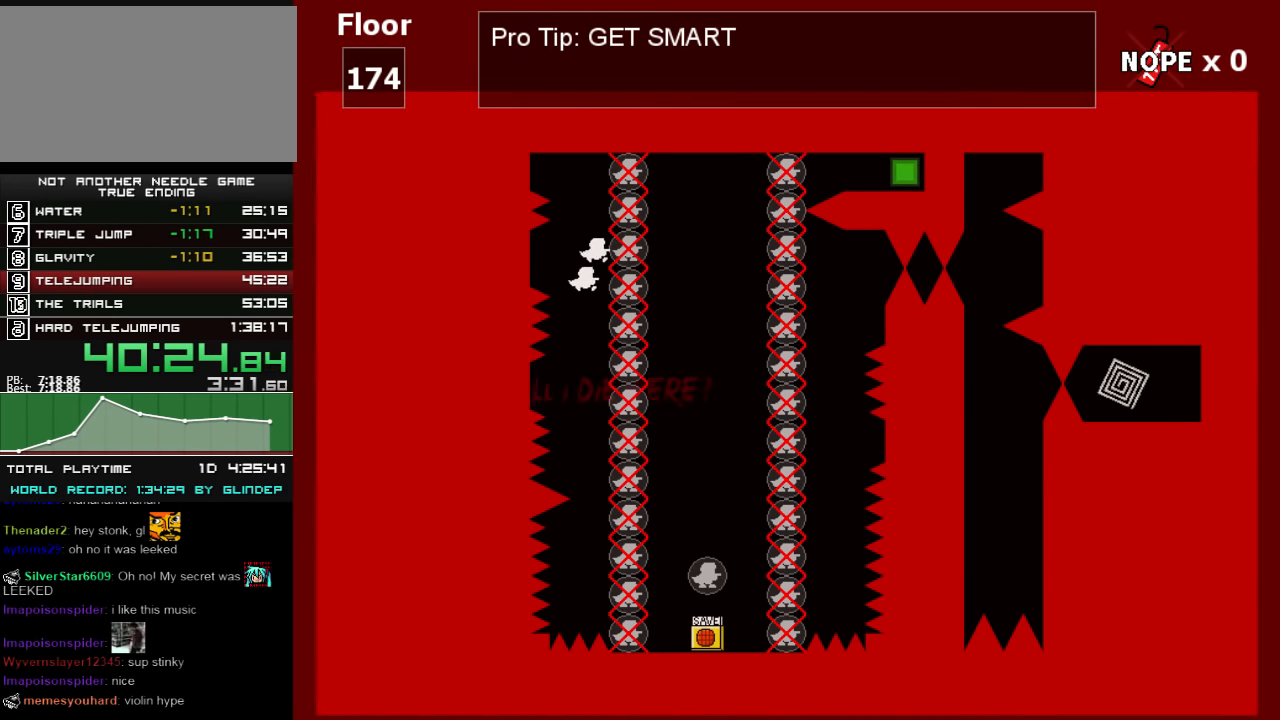
{"keys": ["right"], "events": []}
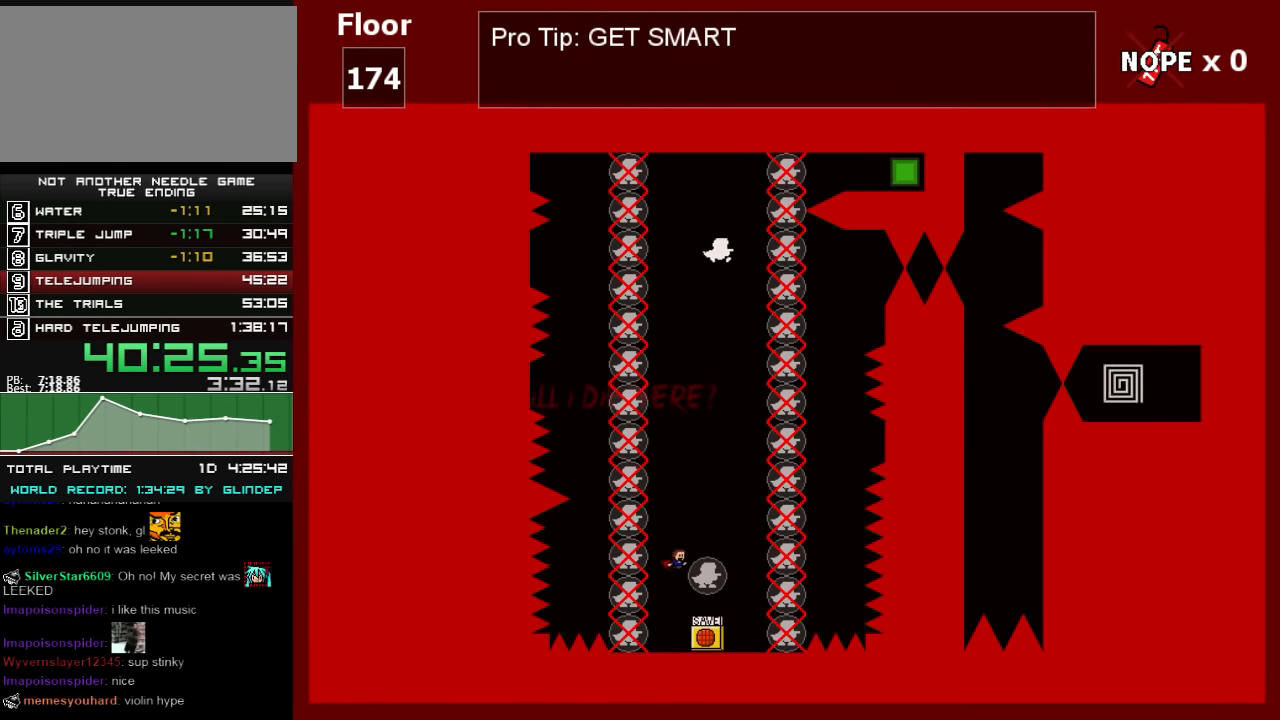
{"keys": [], "events": [[60, "shift_l", "down"], [100, "shift_l", "up"], [200, "right", "up"]]}
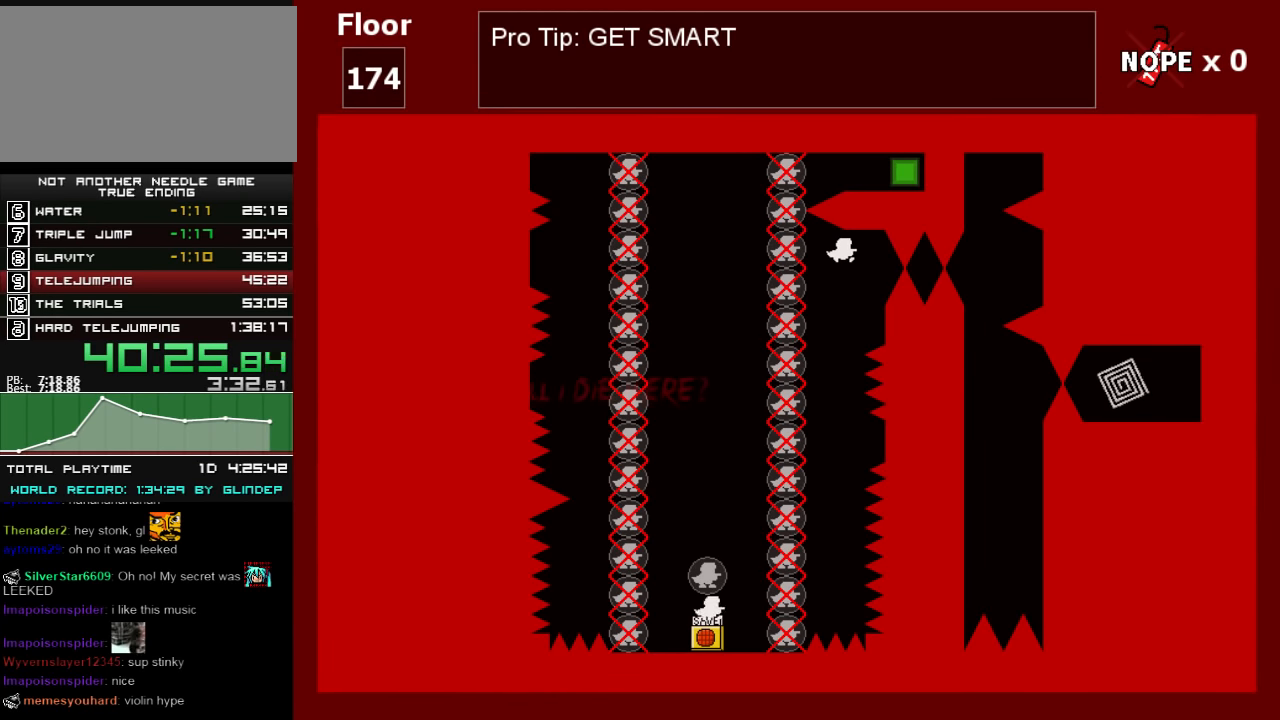
{"keys": [], "events": []}
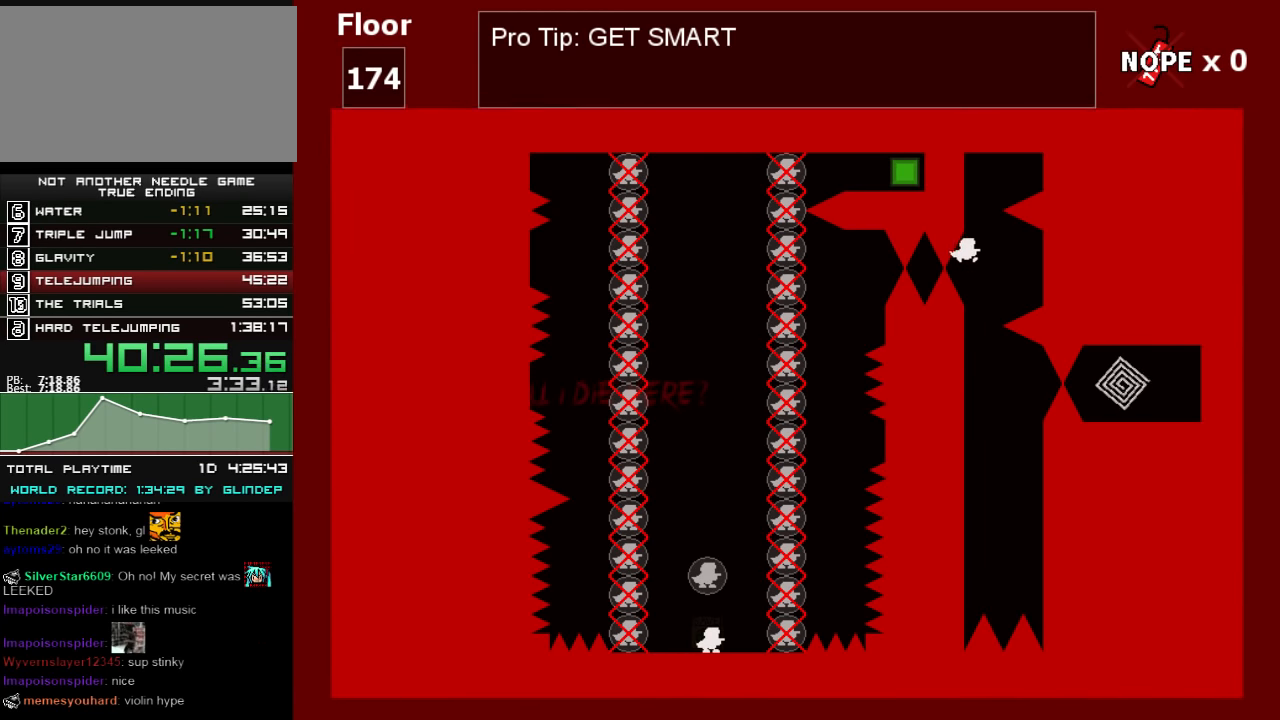
{"keys": ["left"], "events": [[360, "left", "down"]]}
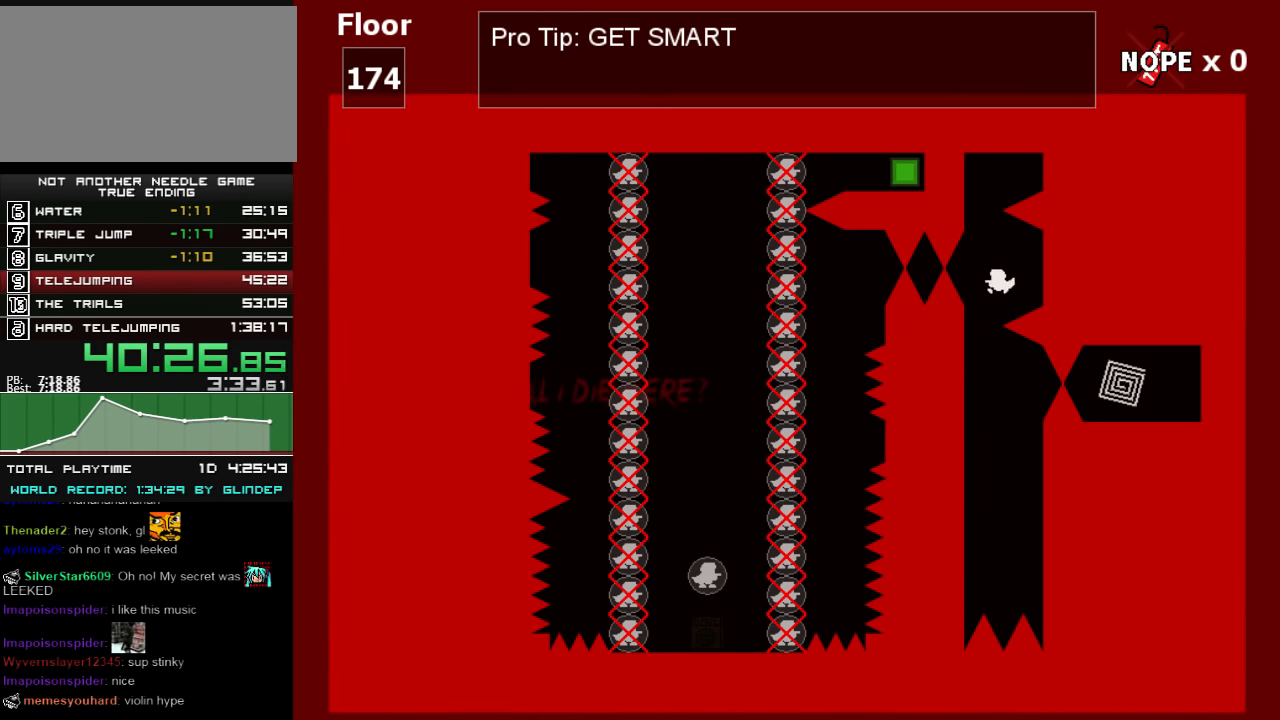
{"keys": ["shift_l"], "events": [[140, "left", "up"], [140, "right", "down"], [200, "right", "up"], [300, "shift_l", "down"], [400, "z", "down"], [500, "z", "up"]]}
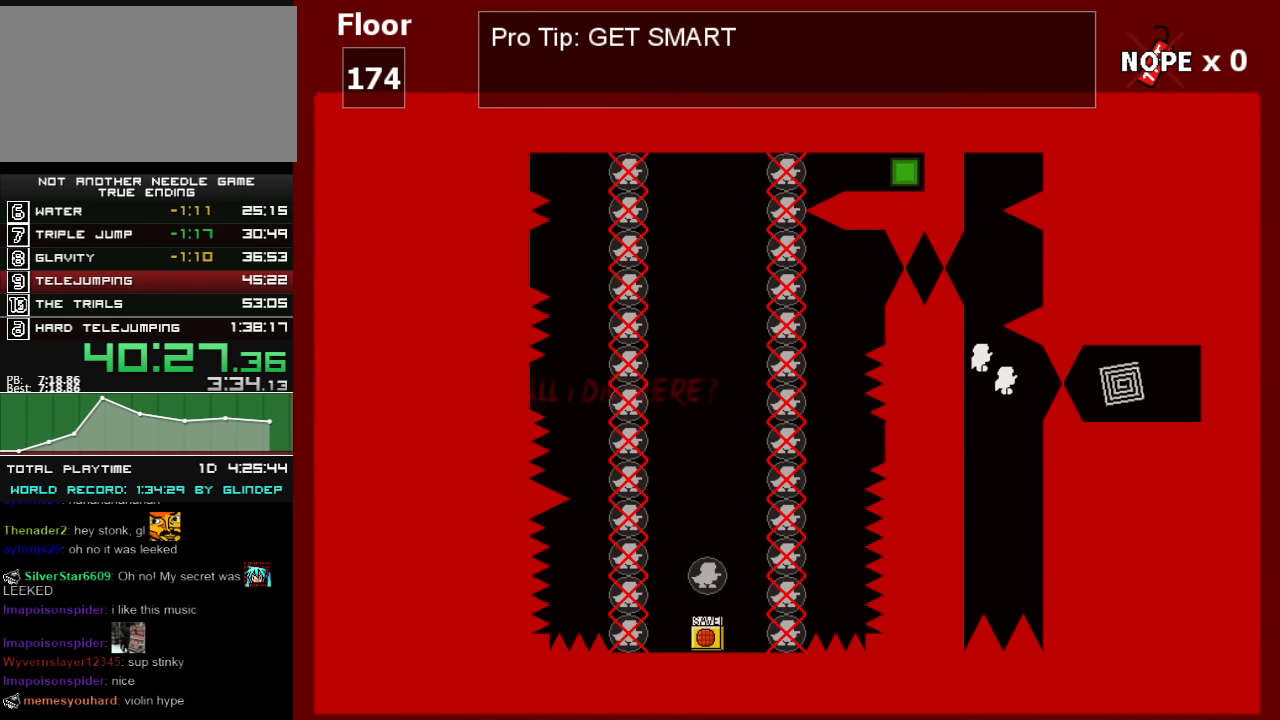
{"keys": ["shift_l"], "events": []}
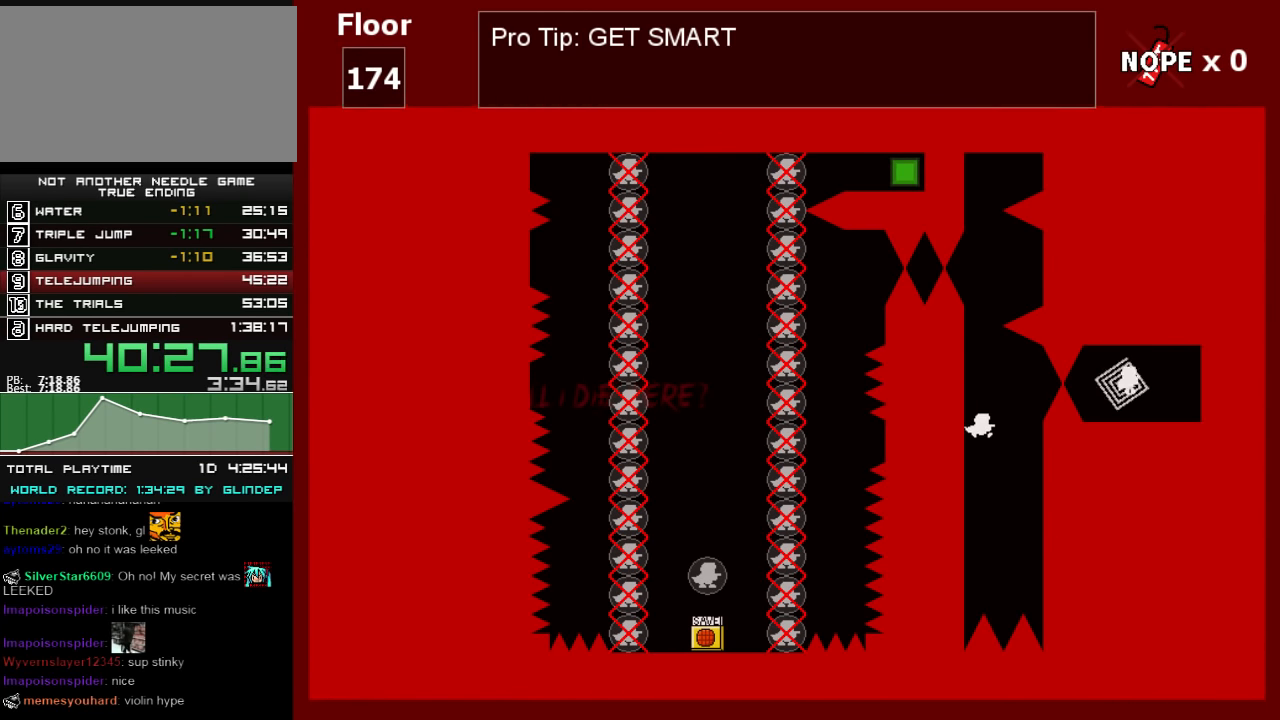
{"keys": ["left"], "events": [[260, "left", "down"], [260, "shift_l", "up"], [400, "shift_l", "down"], [420, "shift_l", "up"]]}
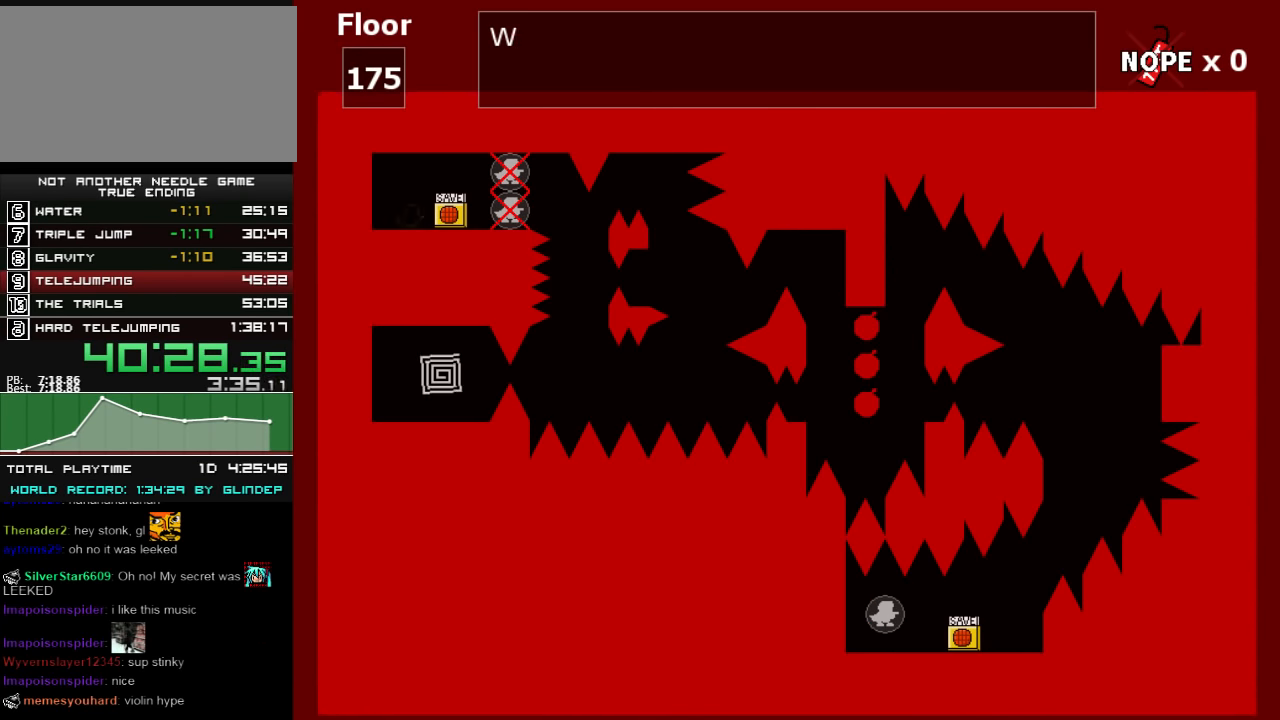
{"keys": ["right"], "events": [[160, "left", "up"], [260, "right", "down"]]}
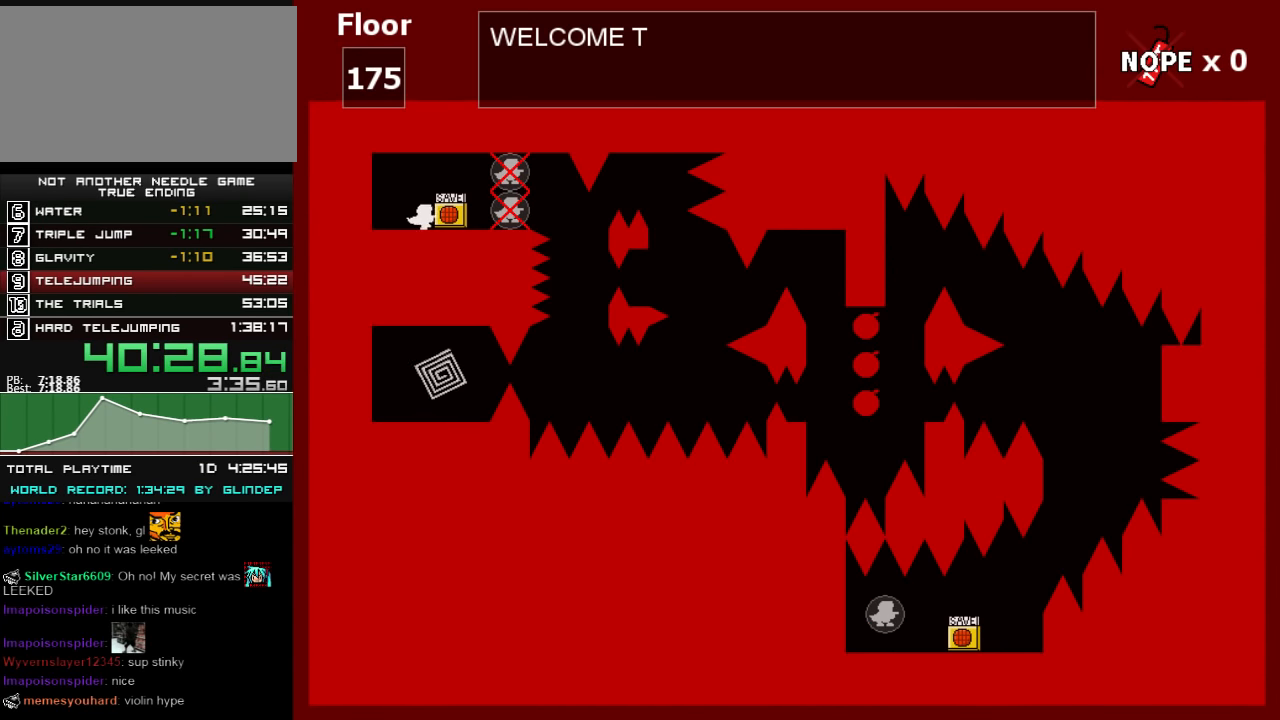
{"keys": ["right"], "events": []}
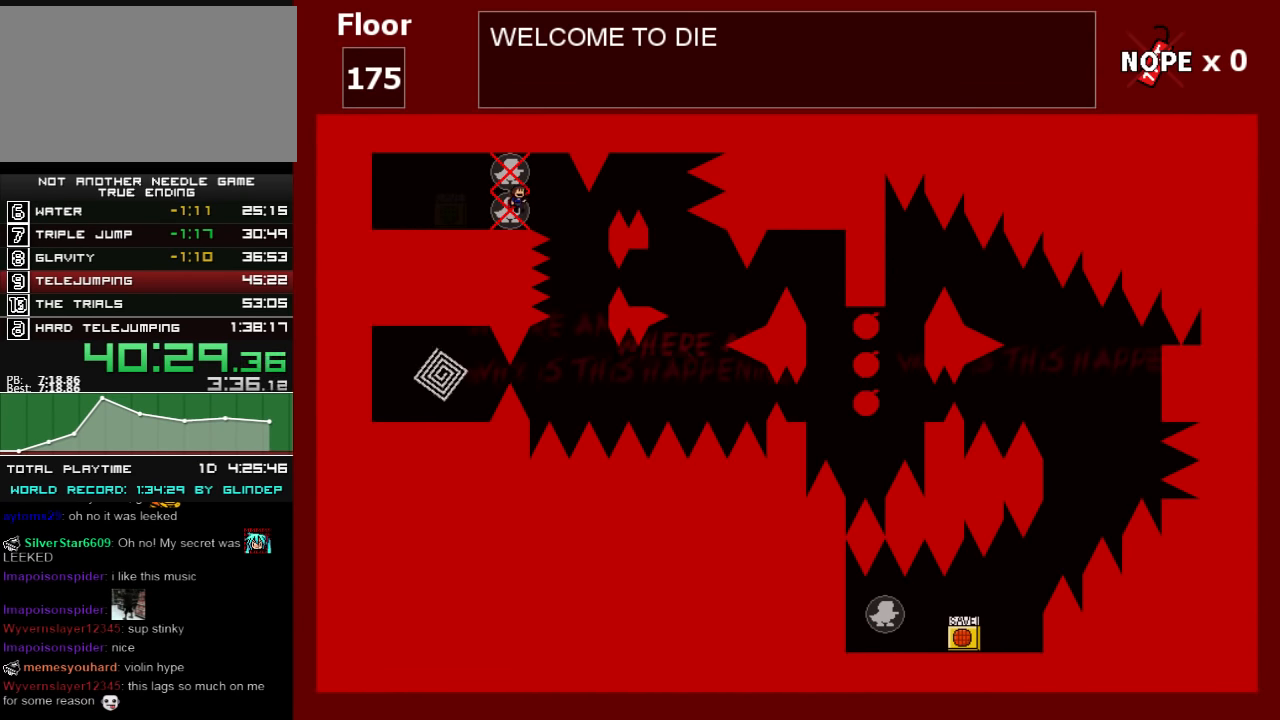
{"keys": ["right", "shift_l"], "events": [[400, "shift_l", "down"]]}
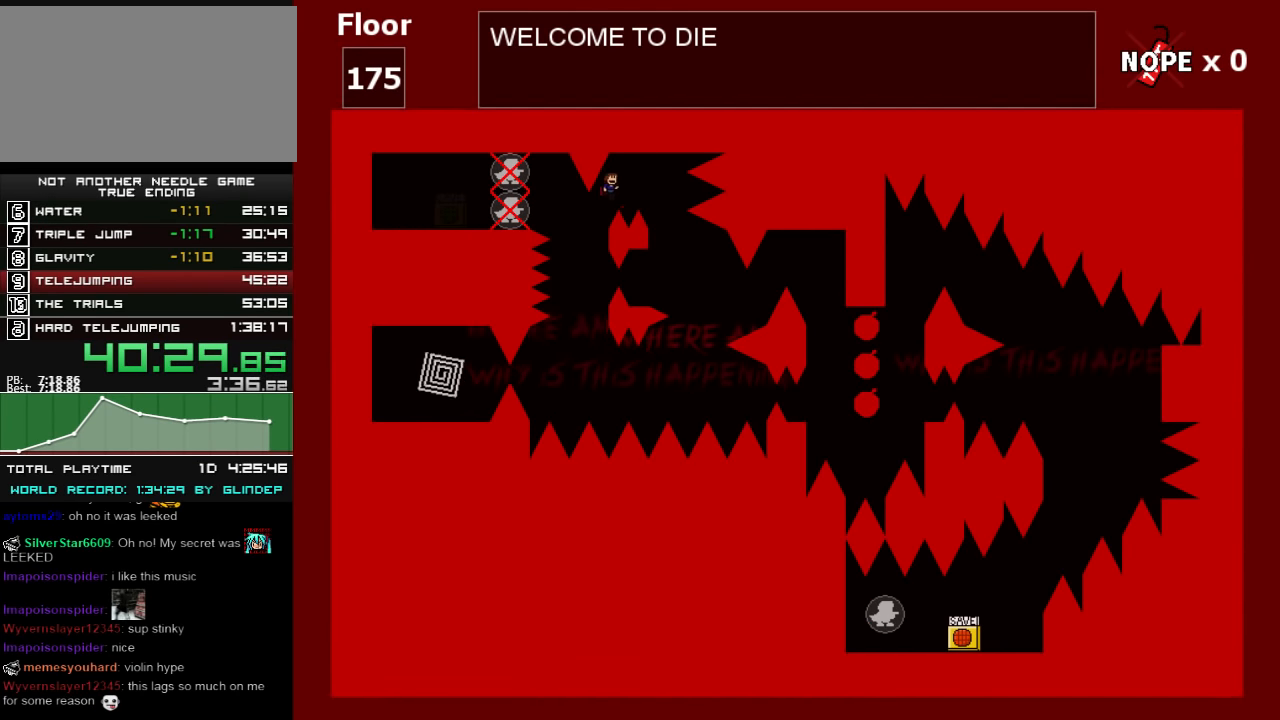
{"keys": ["left"], "events": [[20, "shift_l", "up"], [120, "right", "up"], [200, "right", "down"], [360, "right", "up"], [400, "left", "down"]]}
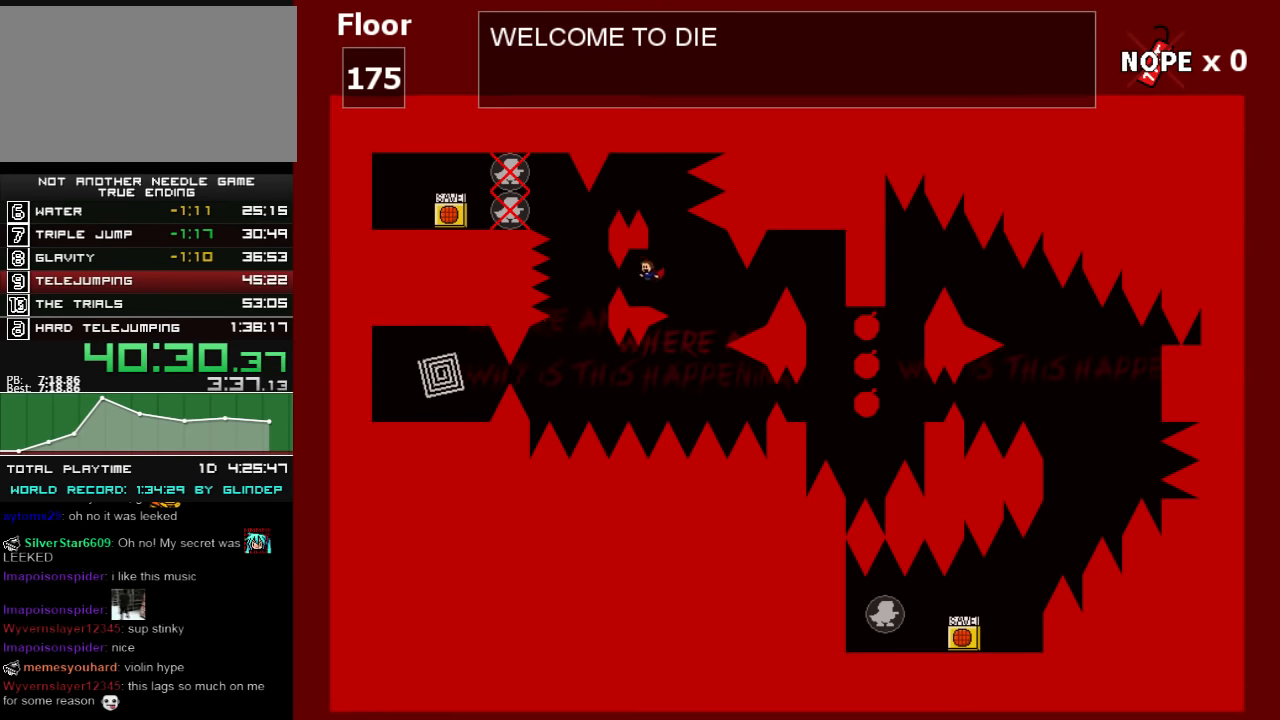
{"keys": ["right"], "events": [[20, "left", "up"], [100, "right", "down"], [100, "shift_l", "down"], [160, "shift_l", "up"]]}